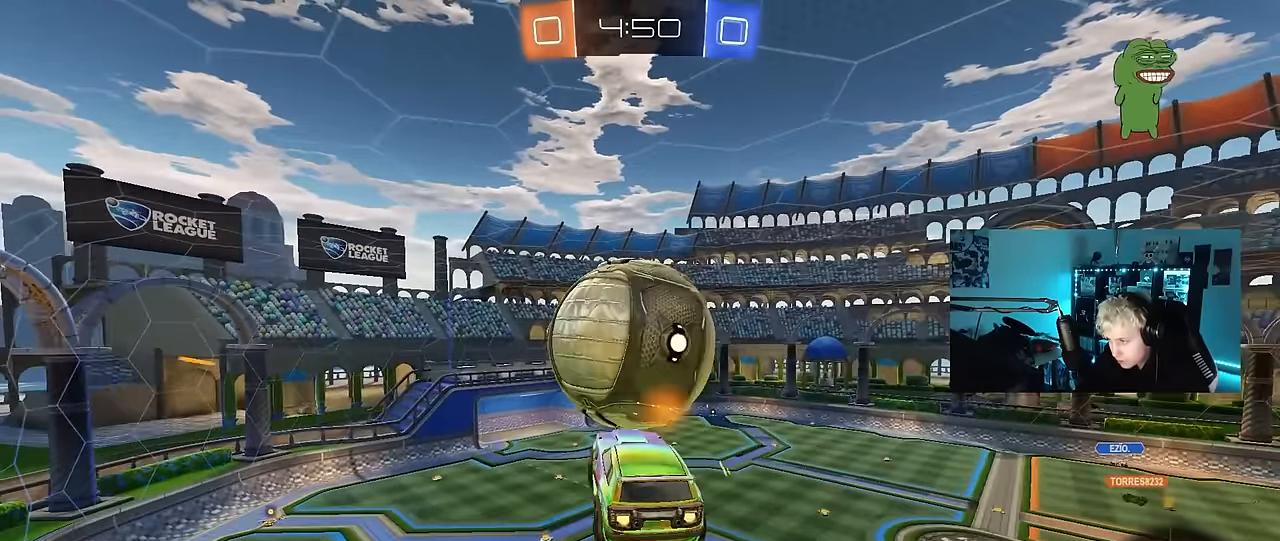
Gameplay with keyboard and mouse; each line is a JSON object with the keys and mouse buttons held at the frame after it. "events" lists presses ("down") and releases ("up") of "1", "2", "3", "4", "5", "a", "alt", "c", "caps_lock", "ctrl", "d", "e", "f", "g", "q", "r", "s", "shift", "space", "t", "tab", "v", "w", "x", "z", "mouse_left", "mouse_wheel" and "mouse_right" between this image and that frame as [ms after this image, input, new state], when the widget could be followed in between. "mouse_left", "mouse_wheel", "mouse_right" = the "left", "wheel", "right" buttons of the "mouse" list. No other keys are recorded. "wheel" means that the mouse wheel is clicked or scrolled. Mouse movement is not recorded.
{"keys": ["a", "s"], "mouse": ["left"], "events": [[17, "a", "up"], [17, "s", "down"], [117, "mouse_left", "up"], [200, "s", "up"], [200, "shift", "down"], [250, "a", "down"], [250, "mouse_left", "down"], [400, "shift", "up"], [433, "s", "down"]]}
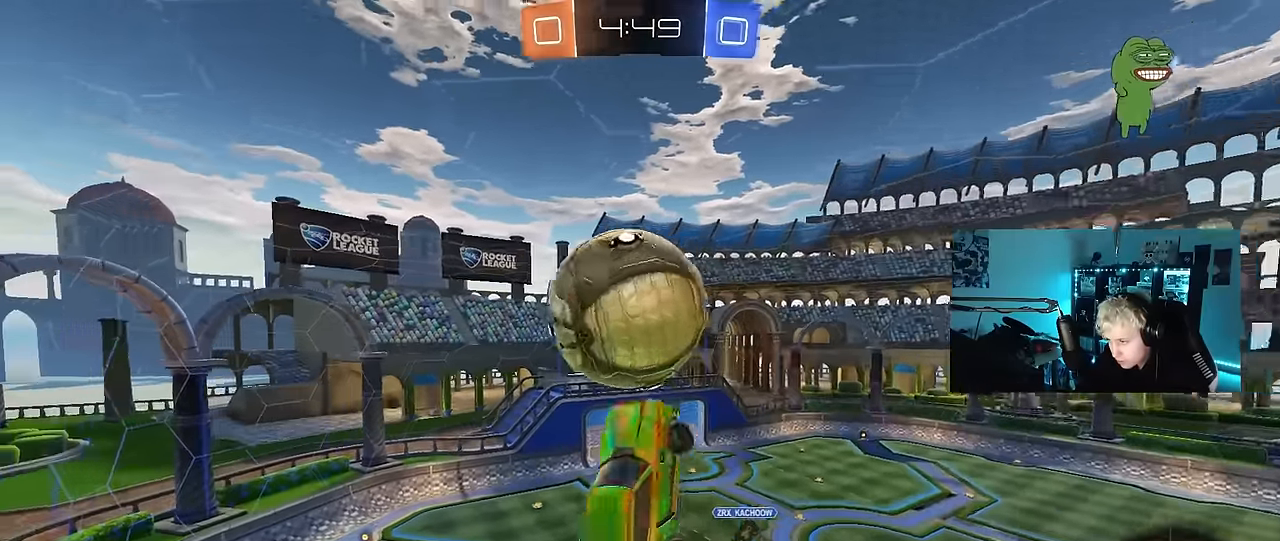
{"keys": ["q"], "mouse": [], "events": [[83, "s", "up"], [83, "shift", "down"], [217, "a", "up"], [217, "d", "down"], [217, "shift", "up"], [217, "w", "down"], [317, "q", "down"], [367, "d", "up"], [500, "mouse_left", "up"], [500, "w", "up"]]}
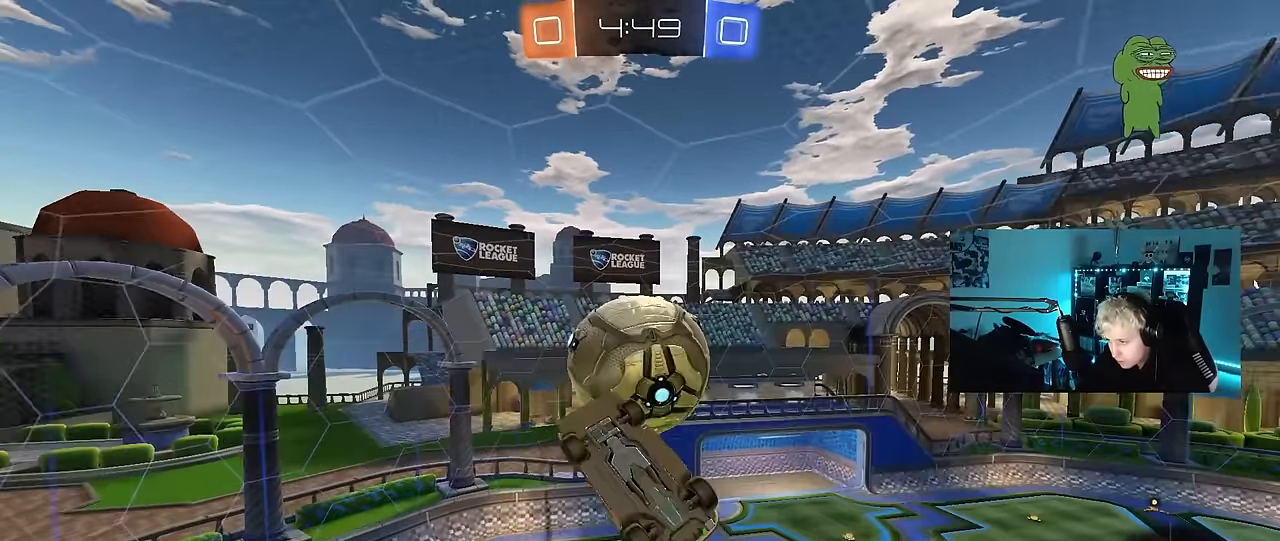
{"keys": ["d"], "mouse": [], "events": [[100, "d", "down"], [100, "s", "down"], [183, "q", "up"], [467, "s", "up"]]}
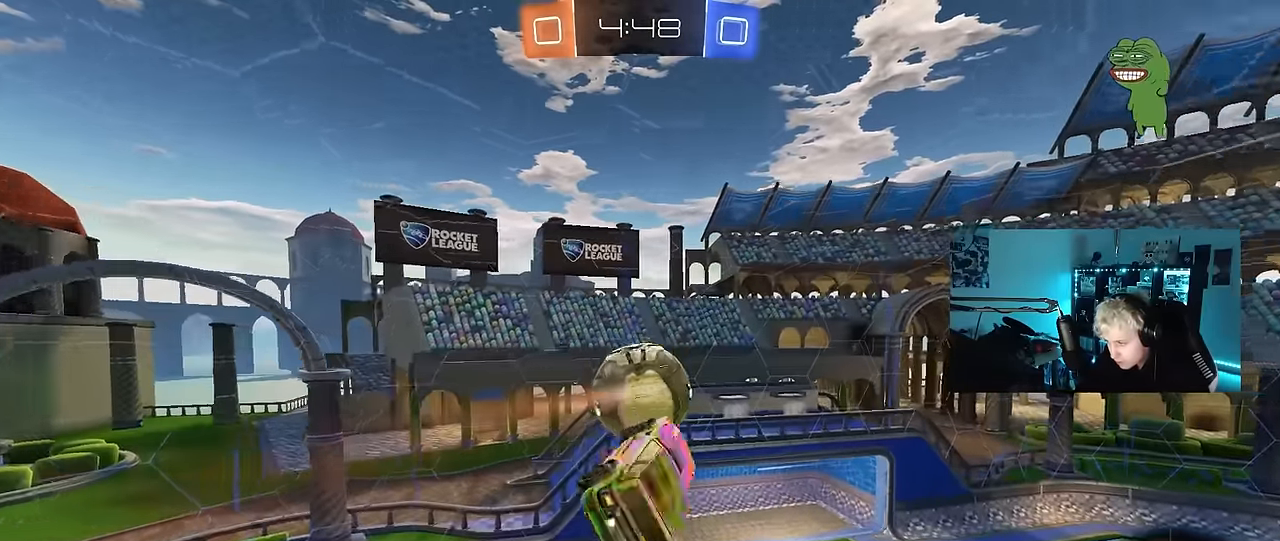
{"keys": ["a", "s", "shift"], "mouse": [], "events": [[17, "d", "up"], [67, "a", "down"], [67, "shift", "down"], [117, "w", "down"], [167, "mouse_left", "down"], [300, "w", "up"], [383, "mouse_left", "up"], [483, "s", "down"]]}
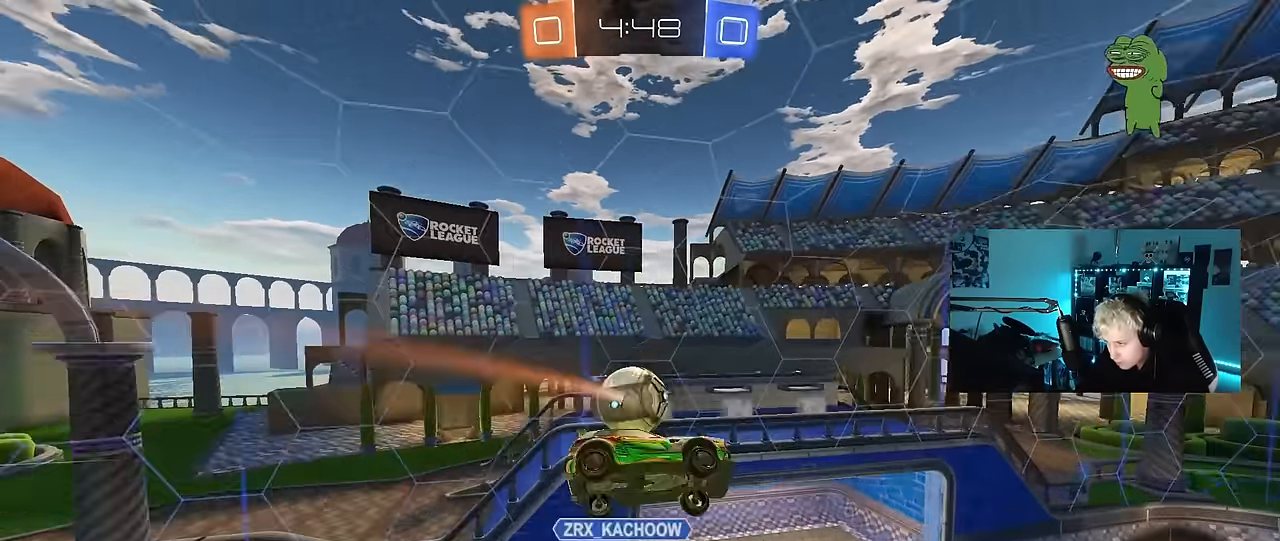
{"keys": ["a", "s", "shift"], "mouse": [], "events": [[83, "a", "up"], [83, "mouse_left", "down"], [83, "shift", "up"], [133, "d", "down"], [133, "s", "up"], [317, "s", "down"], [367, "mouse_left", "up"], [450, "a", "down"], [500, "d", "up"], [500, "shift", "down"]]}
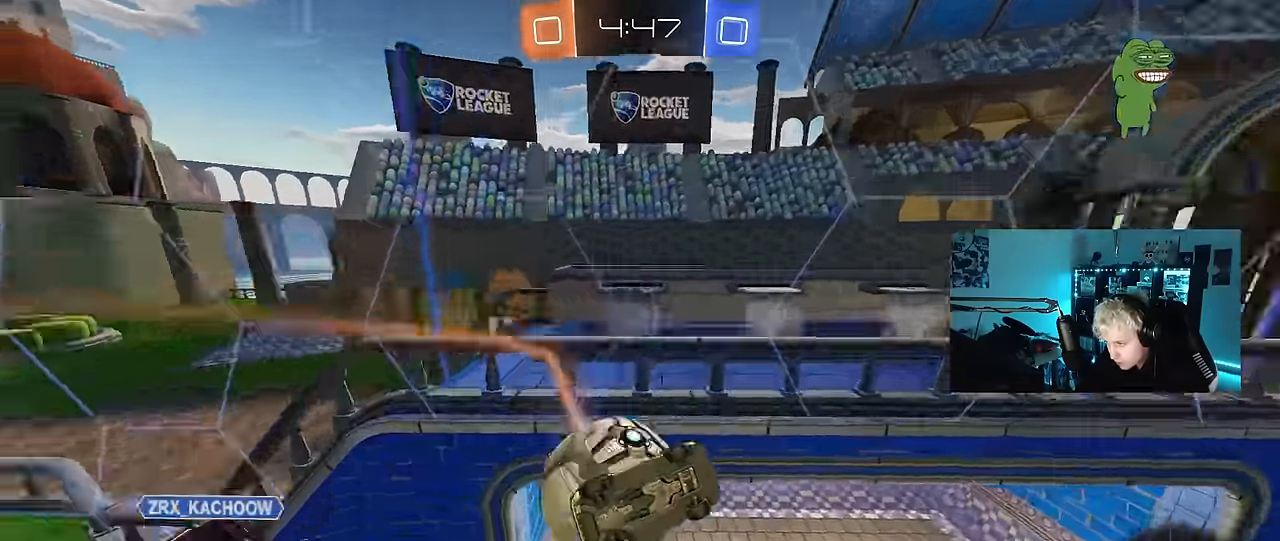
{"keys": ["a", "shift"], "mouse": [], "events": [[433, "s", "up"]]}
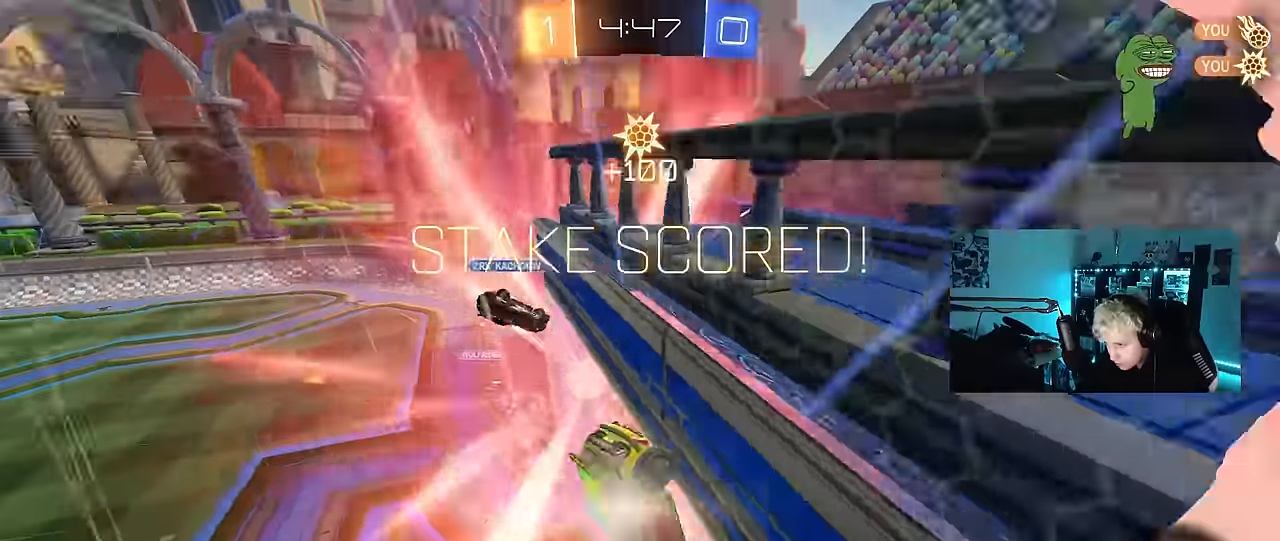
{"keys": ["d", "w"], "mouse": [], "events": [[67, "a", "up"], [167, "shift", "up"], [200, "space", "down"], [350, "w", "down"], [400, "space", "up"], [450, "d", "down"]]}
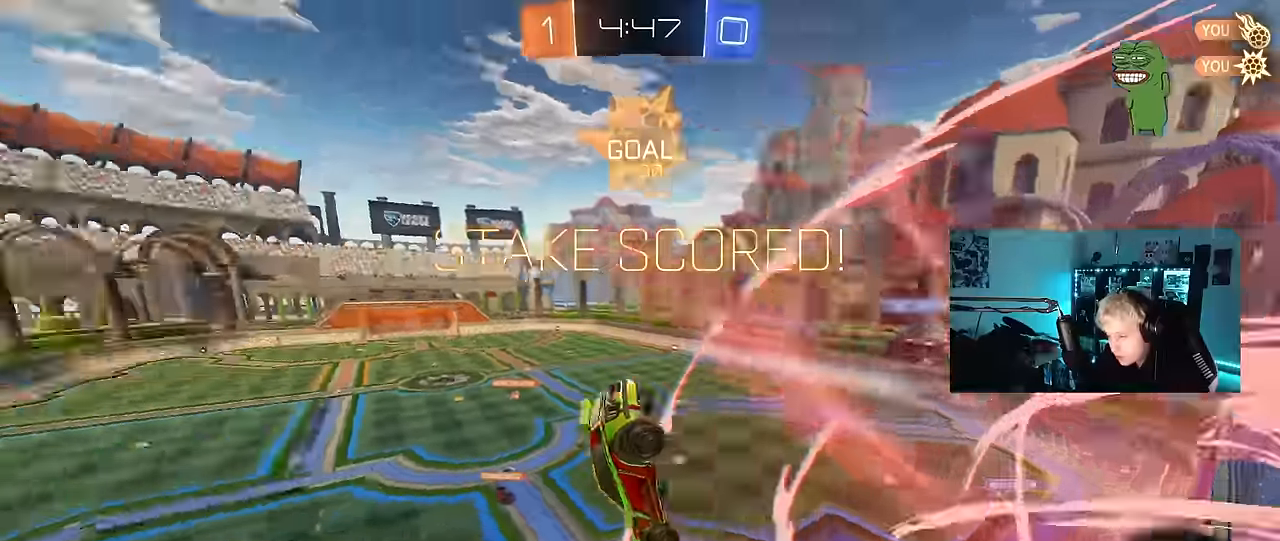
{"keys": [], "mouse": [], "events": [[33, "w", "up"], [267, "q", "down"], [500, "d", "up"], [500, "q", "up"]]}
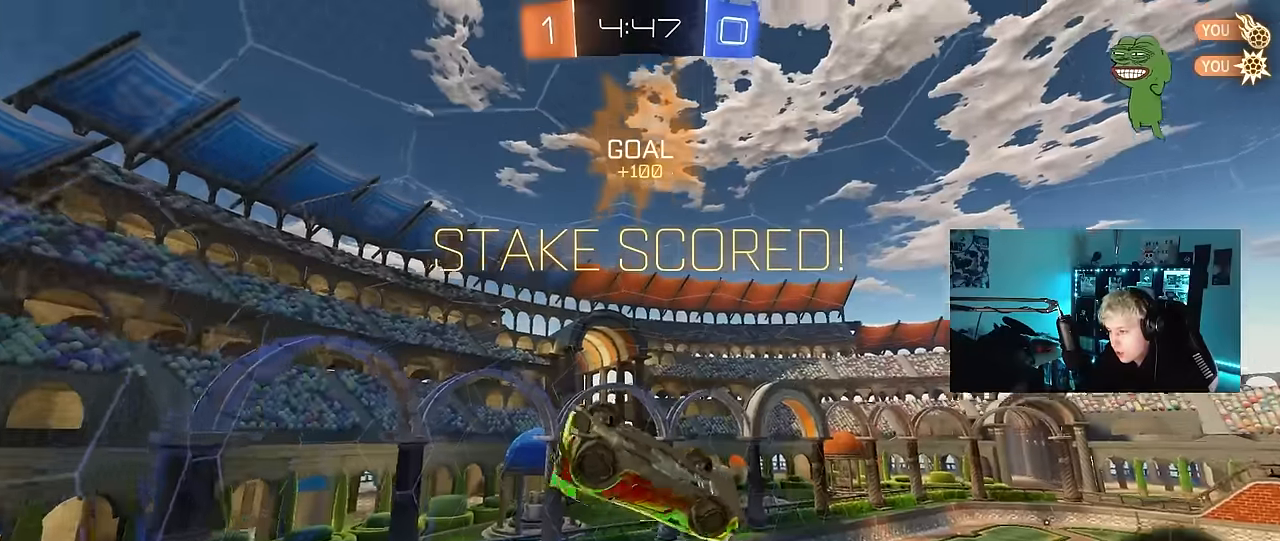
{"keys": ["a", "w"], "mouse": [], "events": [[150, "a", "down"], [383, "w", "down"]]}
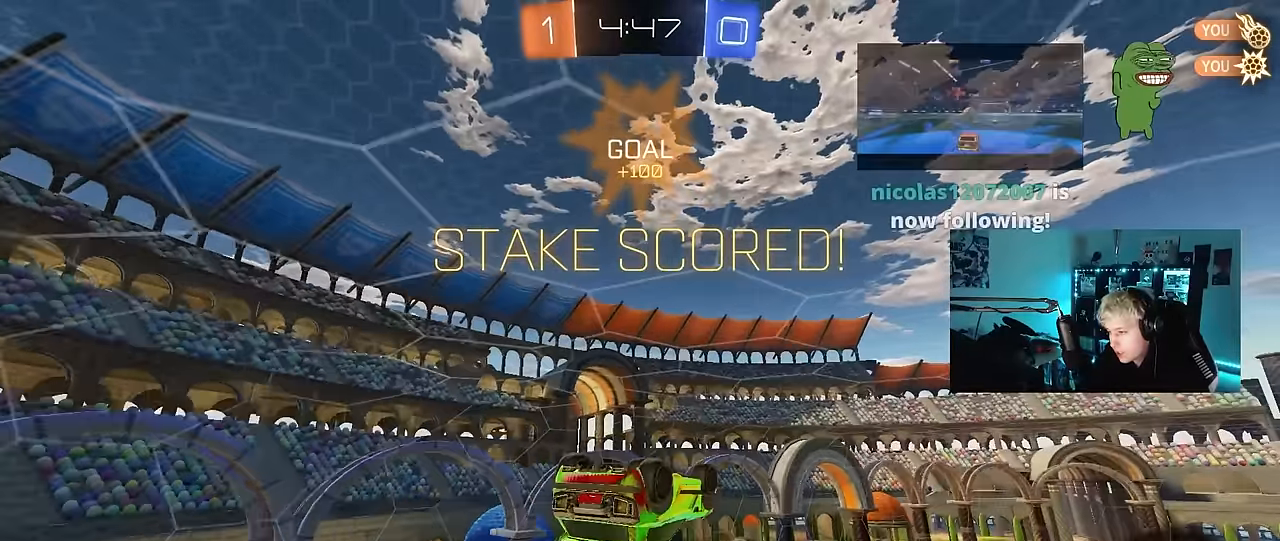
{"keys": ["d", "s"], "mouse": [], "events": [[17, "a", "up"], [17, "w", "up"], [433, "s", "down"], [483, "d", "down"]]}
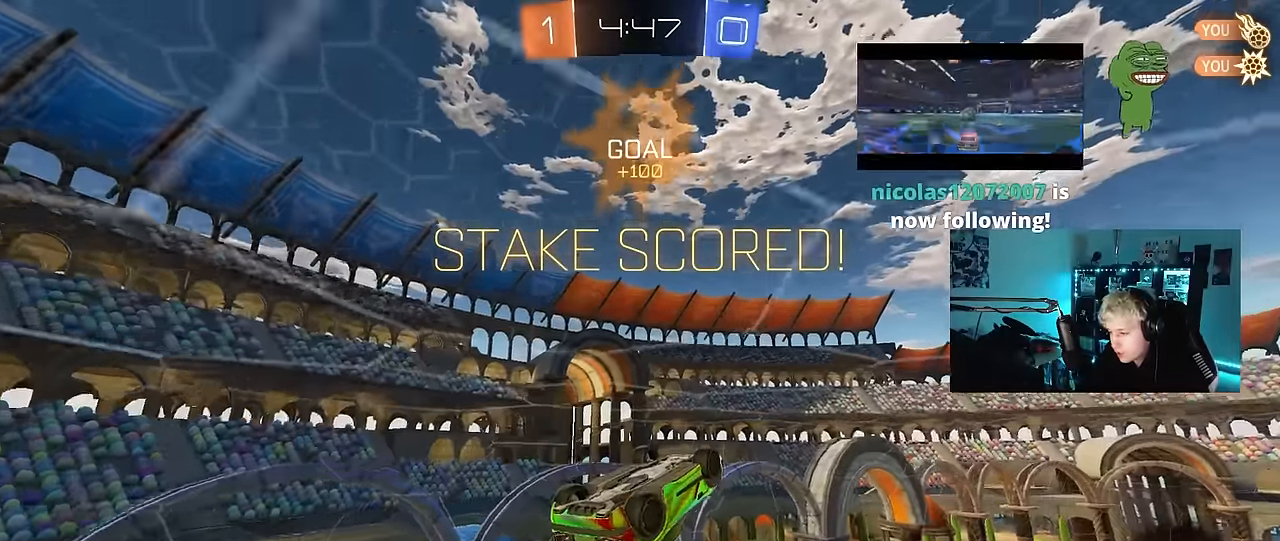
{"keys": ["a"], "mouse": [], "events": [[83, "d", "up"], [133, "s", "up"], [417, "a", "down"]]}
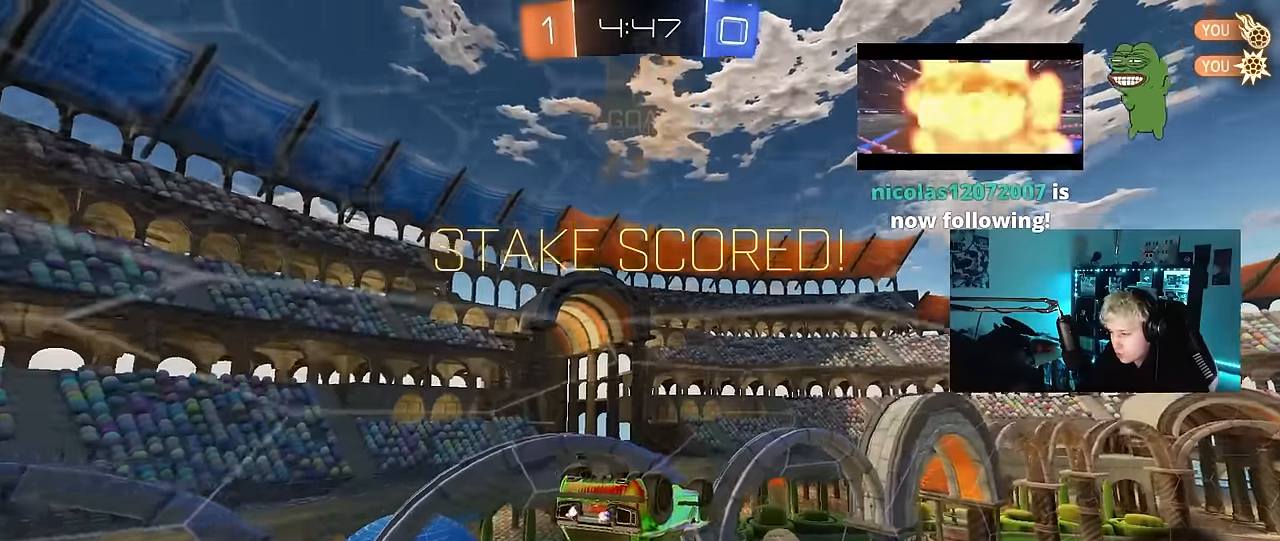
{"keys": ["a", "shift", "w"], "mouse": ["left"], "events": [[50, "shift", "down"], [150, "a", "up"], [183, "shift", "up"], [233, "d", "down"], [283, "d", "up"], [283, "shift", "down"], [333, "a", "down"], [333, "mouse_left", "down"], [333, "mouse_right", "down"], [467, "mouse_right", "up"], [467, "w", "down"]]}
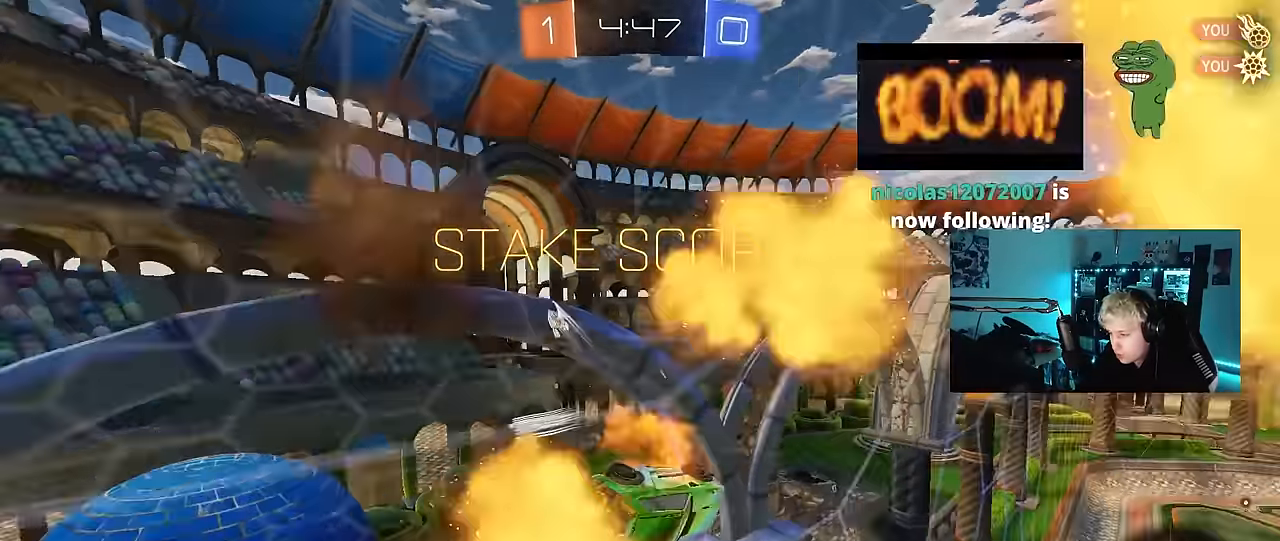
{"keys": ["a", "shift", "w"], "mouse": ["right"], "events": [[17, "mouse_right", "down"], [117, "mouse_right", "up"], [167, "mouse_right", "down"], [250, "mouse_right", "up"], [300, "mouse_right", "down"], [400, "mouse_right", "up"], [433, "mouse_right", "down"], [483, "mouse_left", "up"]]}
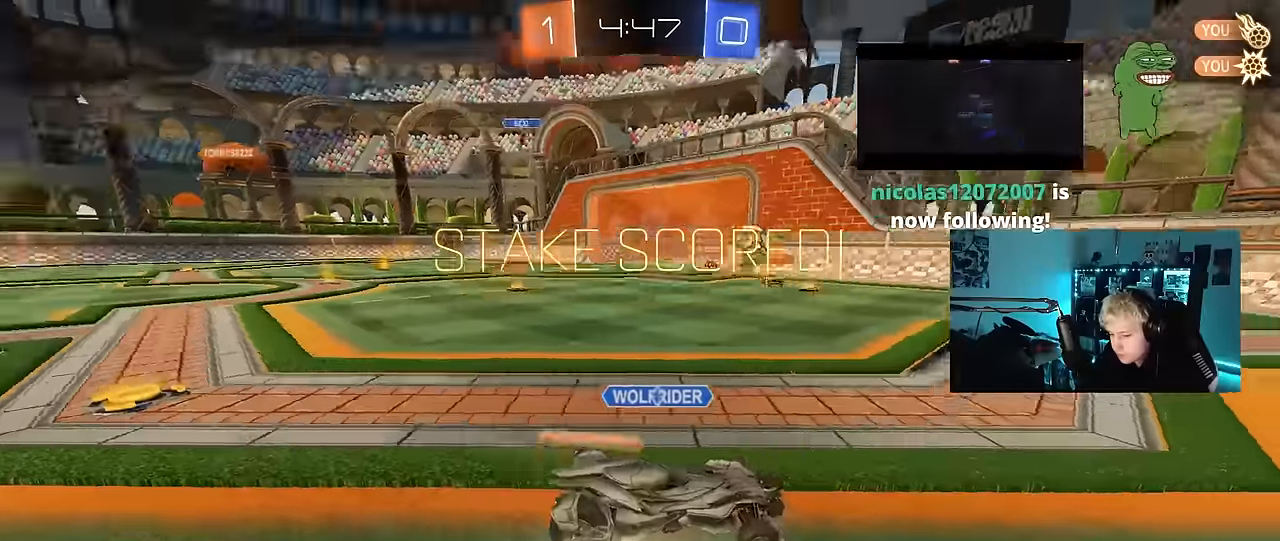
{"keys": [], "mouse": [], "events": [[33, "mouse_right", "up"], [133, "w", "up"], [267, "a", "up"], [317, "shift", "up"]]}
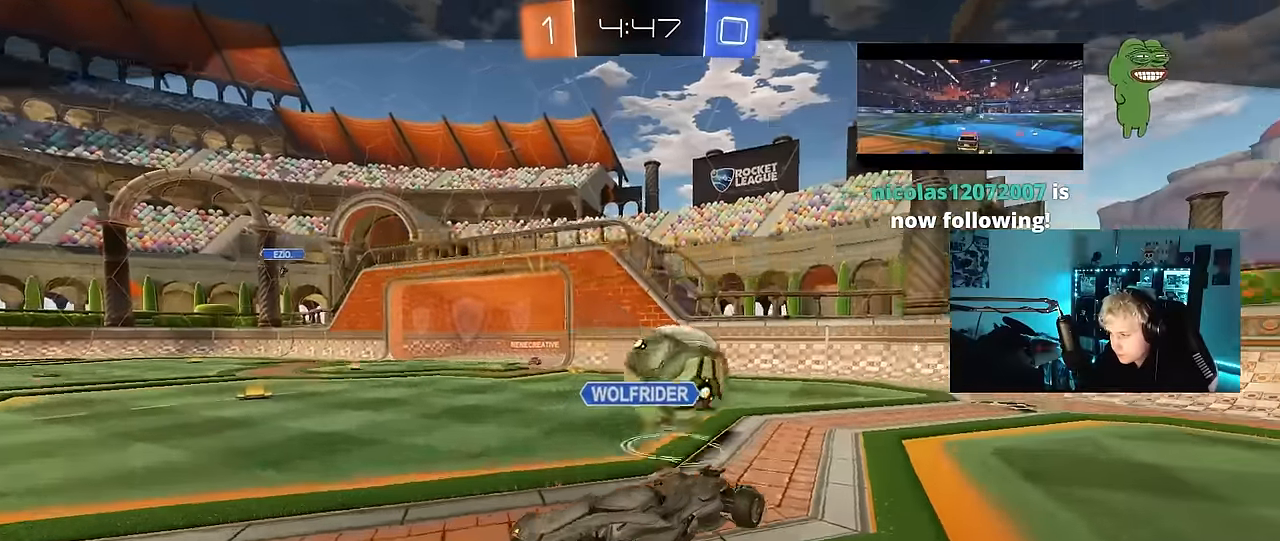
{"keys": [], "mouse": ["right"], "events": [[50, "tab", "down"], [417, "mouse_right", "down"], [417, "tab", "up"]]}
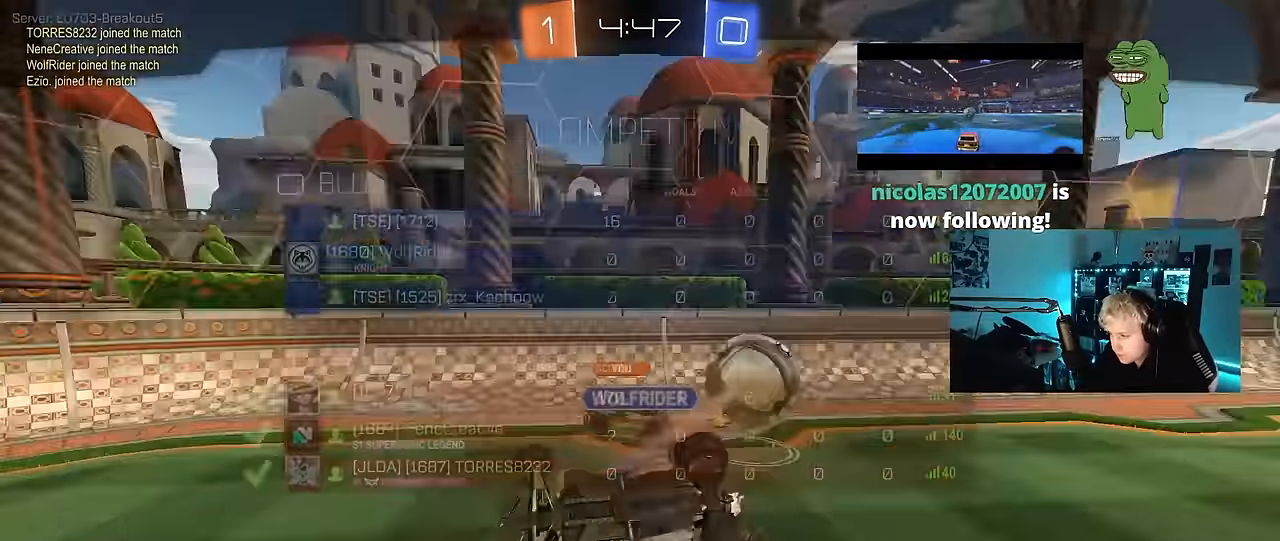
{"keys": [], "mouse": [], "events": [[117, "mouse_right", "up"]]}
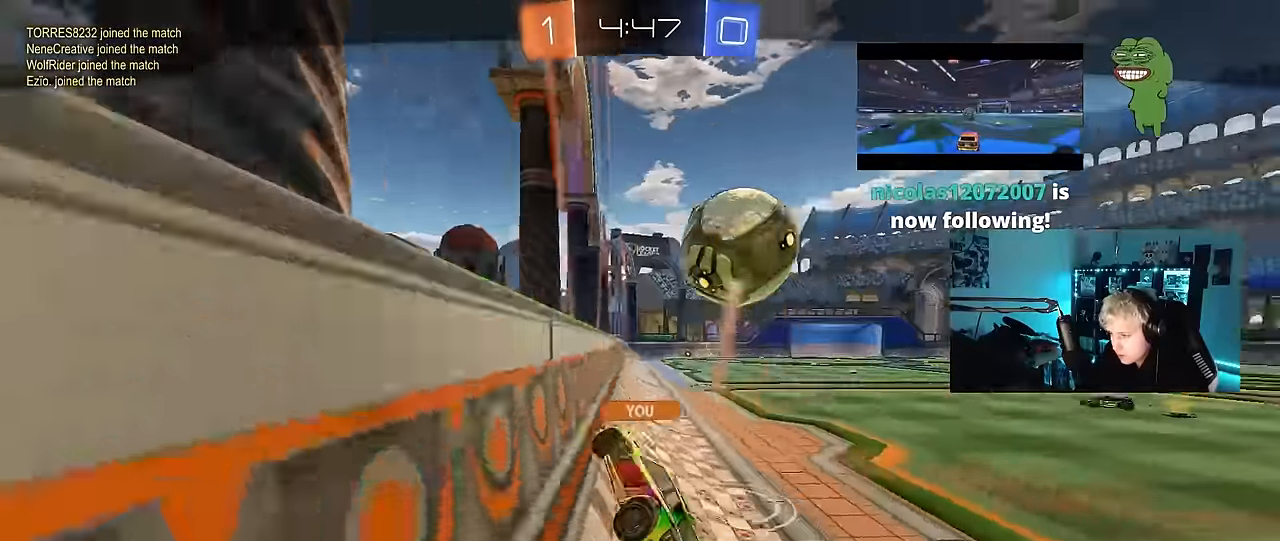
{"keys": [], "mouse": [], "events": []}
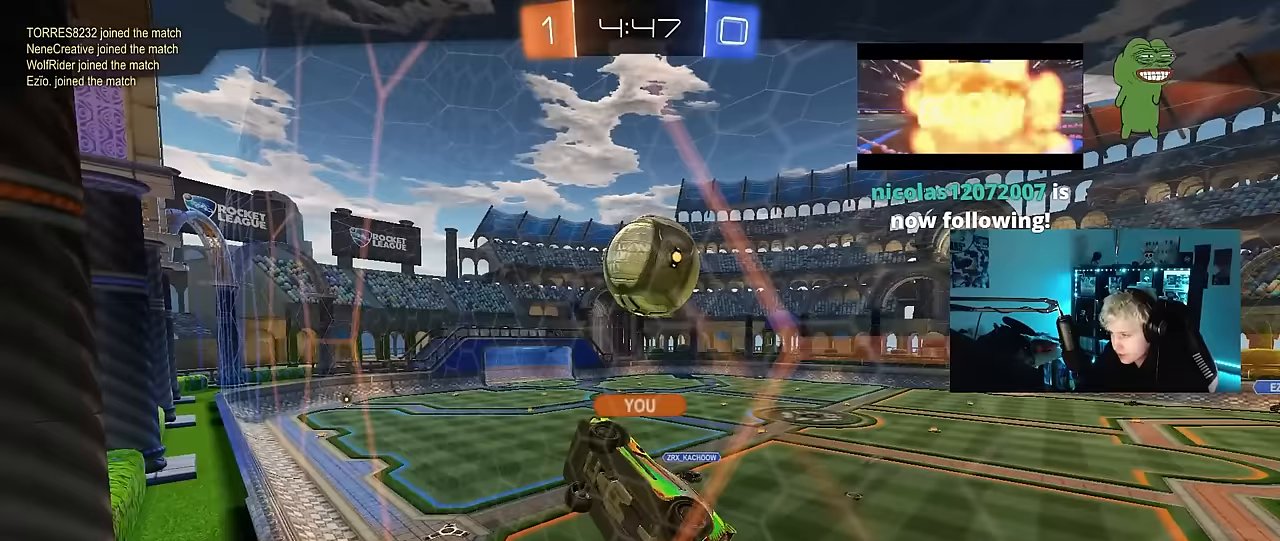
{"keys": [], "mouse": [], "events": []}
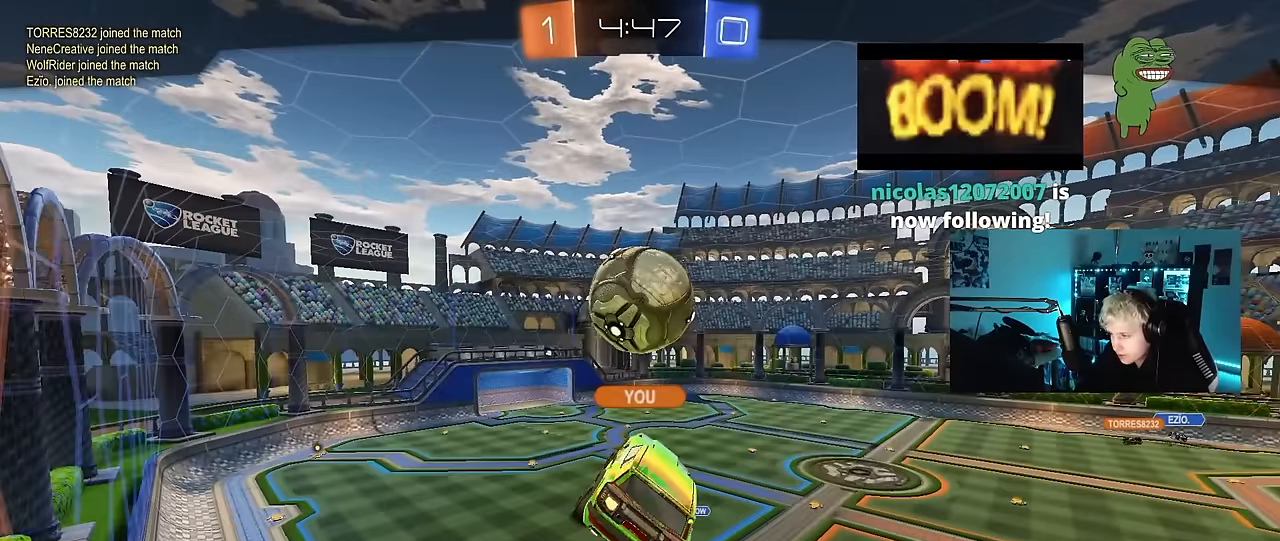
{"keys": [], "mouse": [], "events": []}
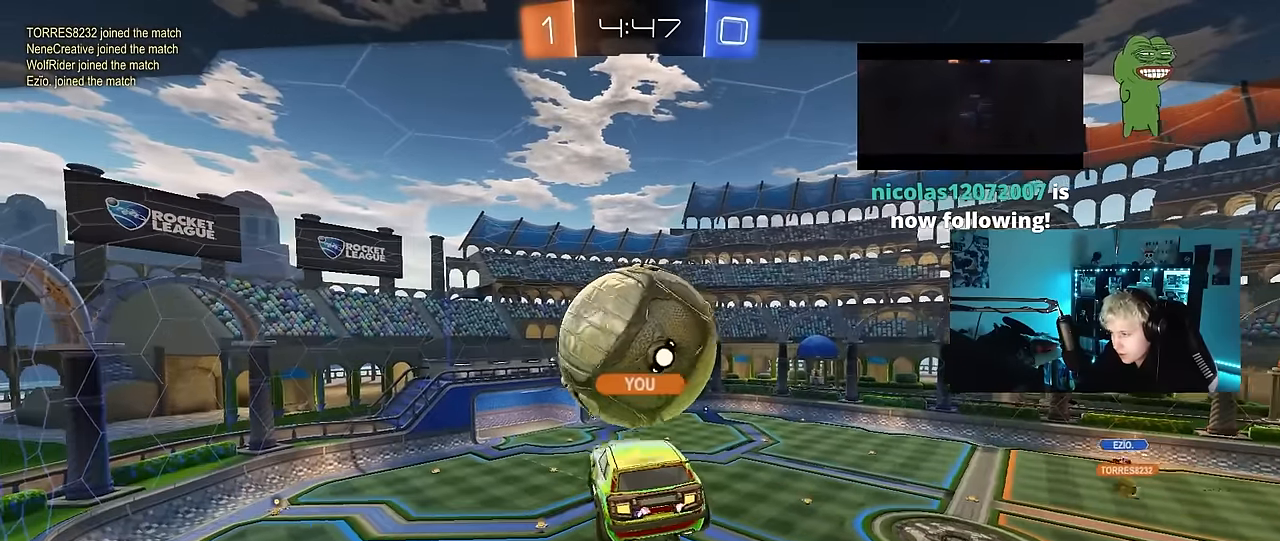
{"keys": [], "mouse": [], "events": []}
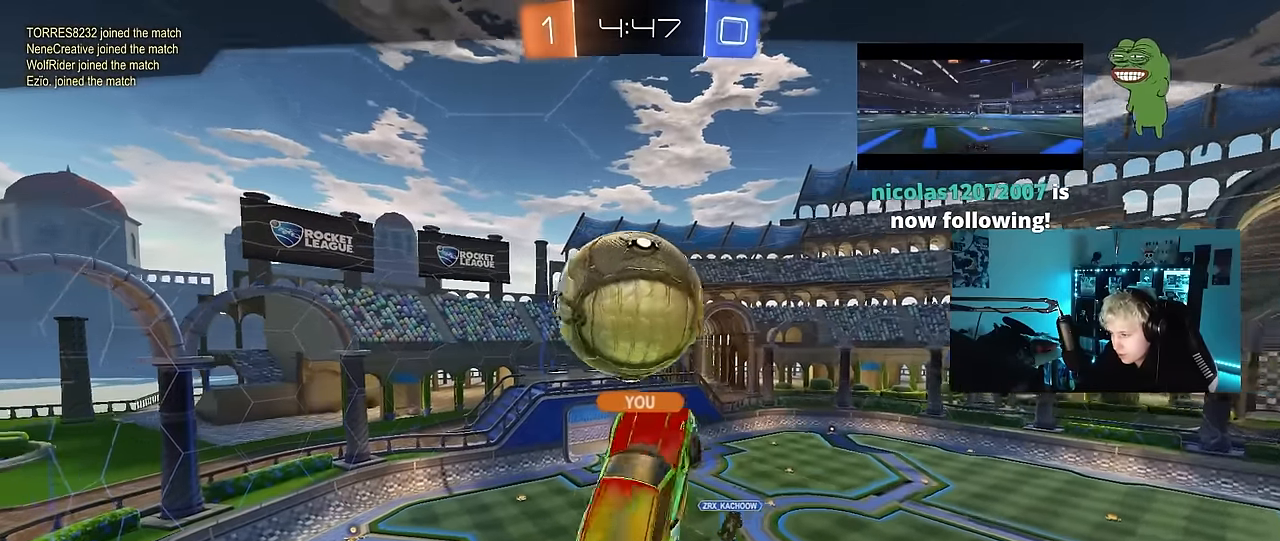
{"keys": [], "mouse": [], "events": []}
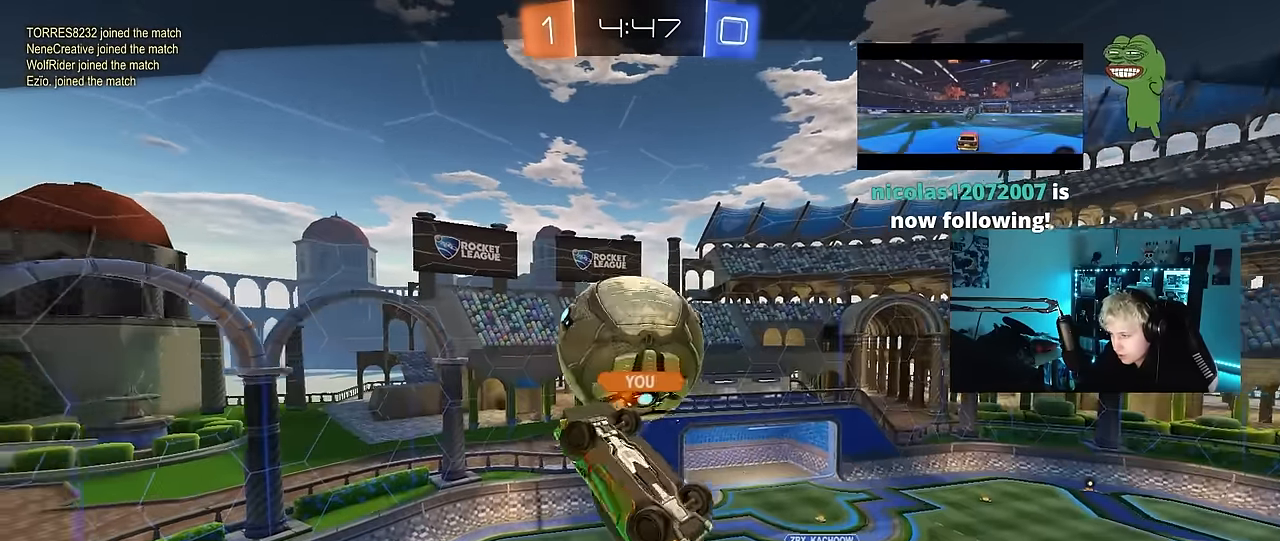
{"keys": [], "mouse": [], "events": []}
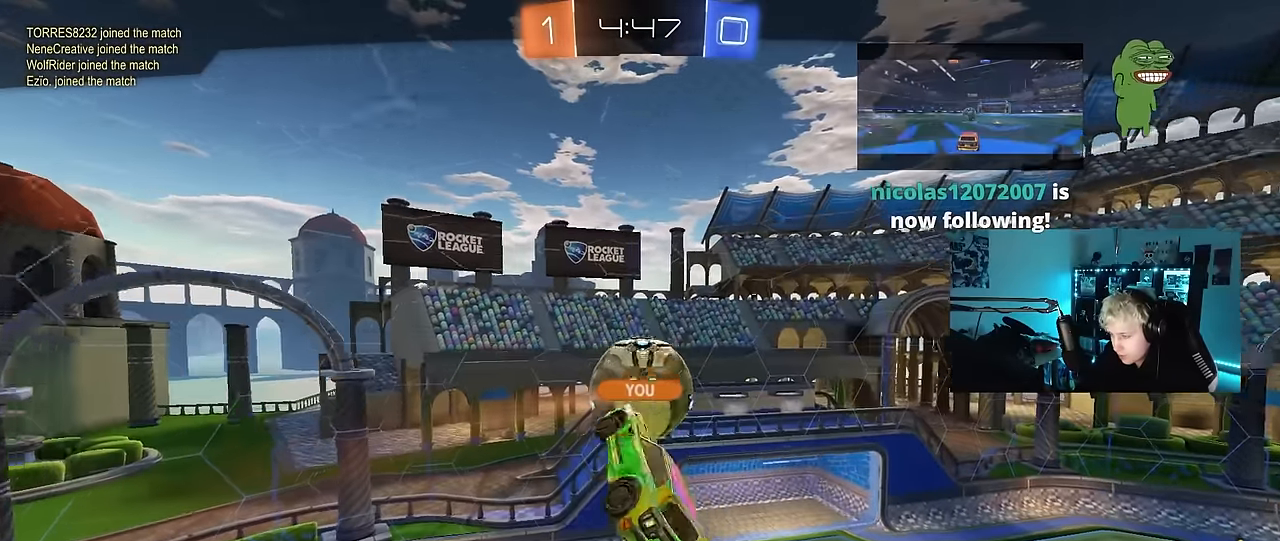
{"keys": [], "mouse": [], "events": []}
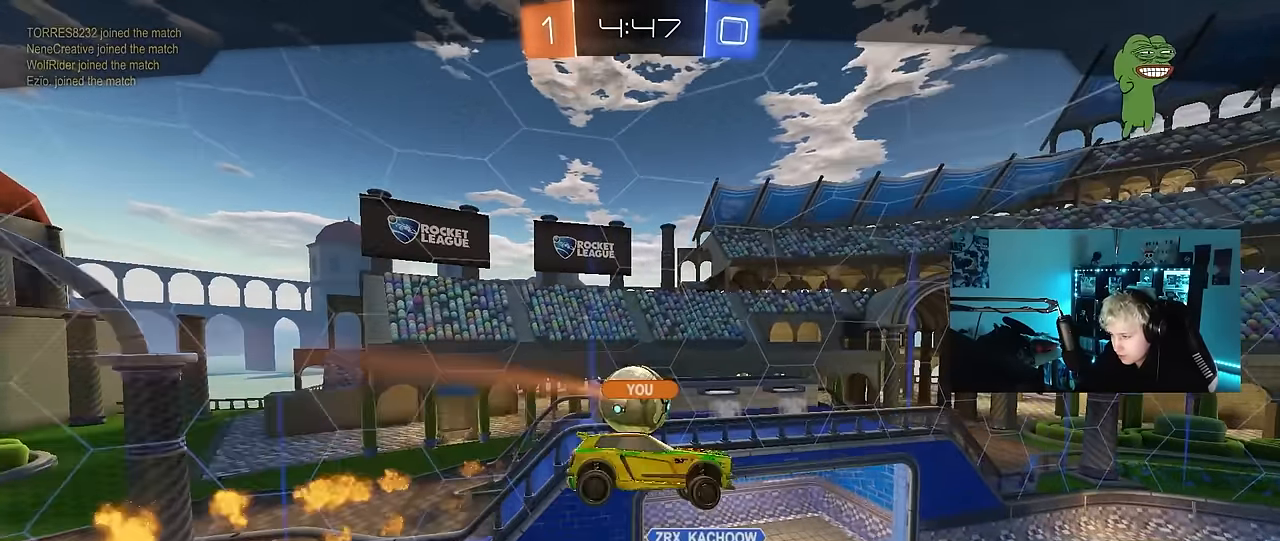
{"keys": [], "mouse": [], "events": []}
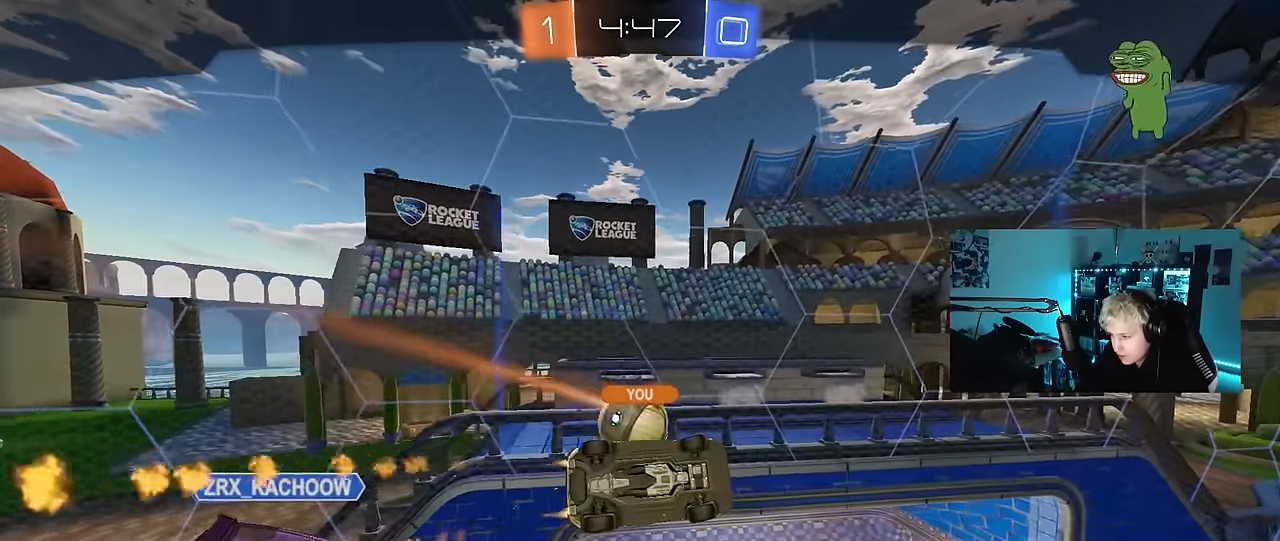
{"keys": [], "mouse": [], "events": []}
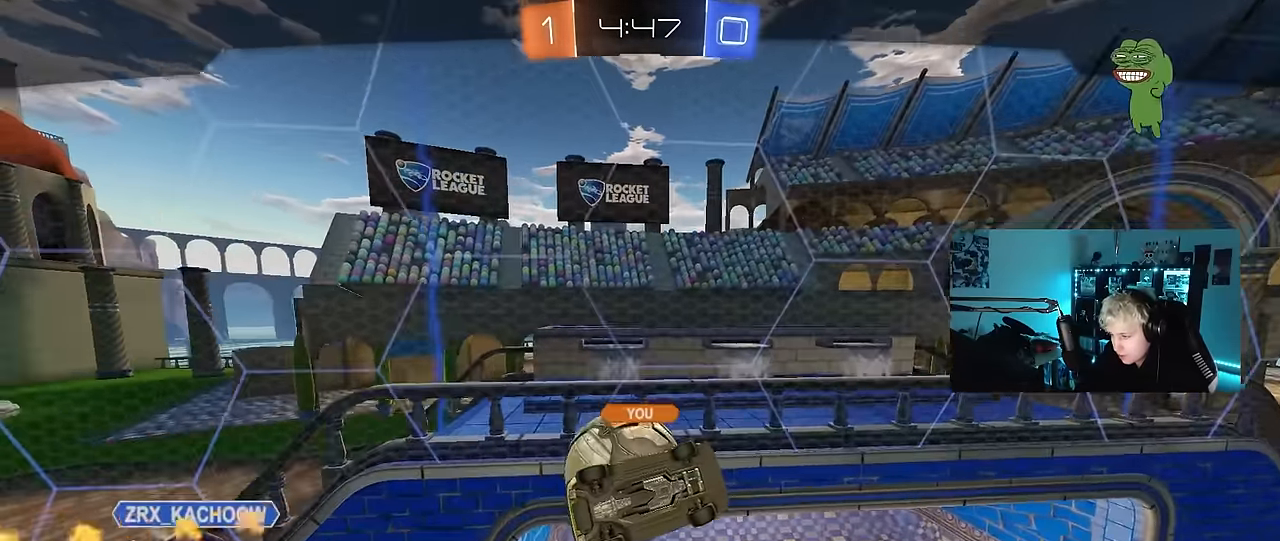
{"keys": [], "mouse": [], "events": [[417, "mouse_right", "down"], [500, "mouse_right", "up"]]}
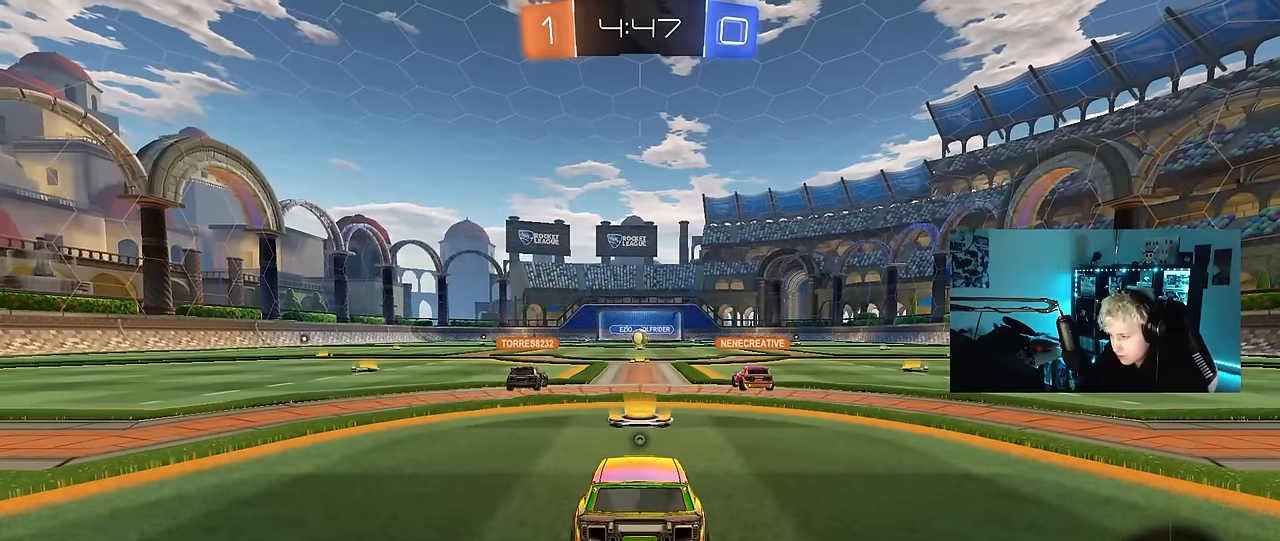
{"keys": [], "mouse": [], "events": [[50, "mouse_right", "down"], [233, "mouse_right", "up"], [233, "tab", "down"], [383, "tab", "up"]]}
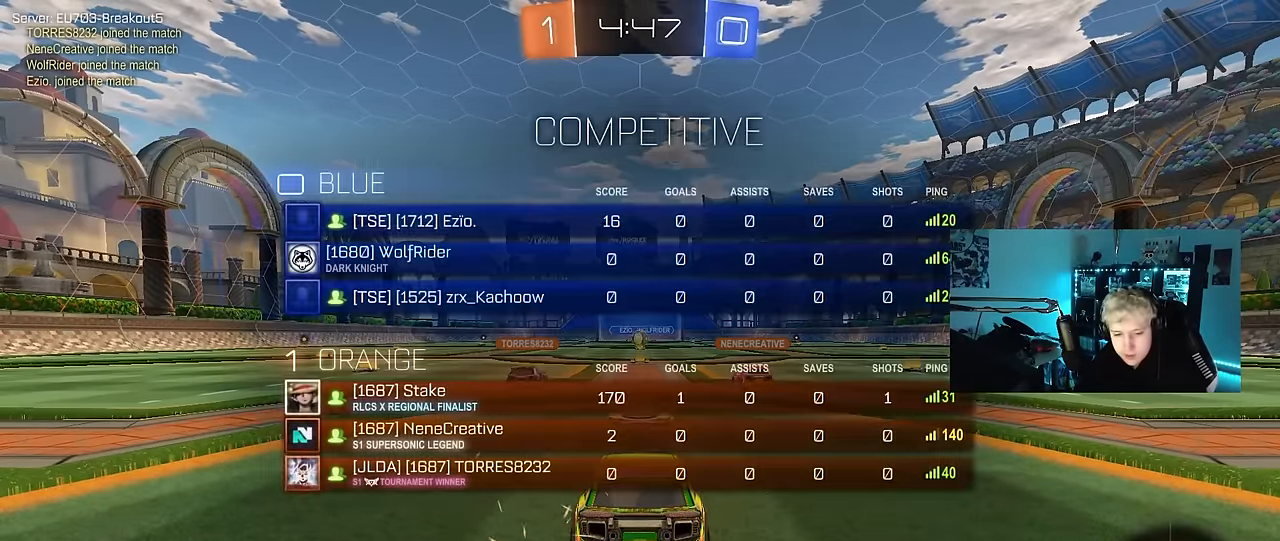
{"keys": [], "mouse": [], "events": []}